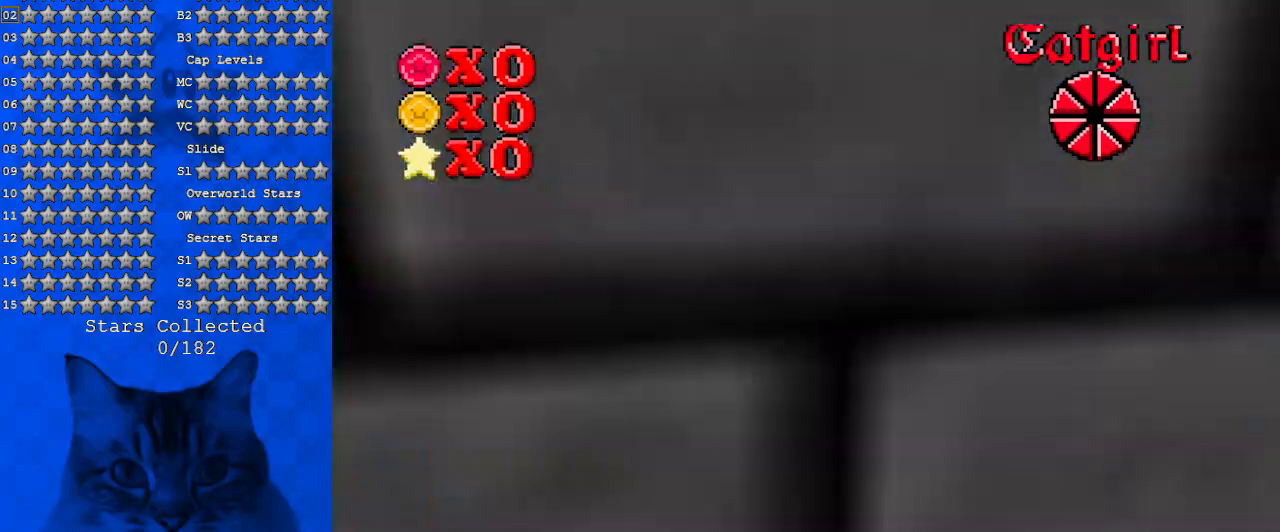
Gameplay with keyboard; each line is a JSON object with the keys held at the frame after it. "events" lists presses ("down") and releases ("up") of "a", "c", "ctrl", "d", "down", "left", "return", "right", "s", "shift", "up", "w", "x" and "y" between this image and that frame as [ms after this image, input, new state], when the widget could be followed in between. No other keys are recorded. Mouse input is not recorded.
{"keys": ["down", "right"], "events": [[133, "ctrl", "up"], [133, "shift", "up"], [233, "ctrl", "down"], [233, "shift", "down"], [267, "ctrl", "up"], [267, "shift", "up"], [267, "up", "up"], [367, "ctrl", "down"], [367, "down", "down"], [367, "shift", "down"], [467, "ctrl", "up"], [500, "shift", "up"]]}
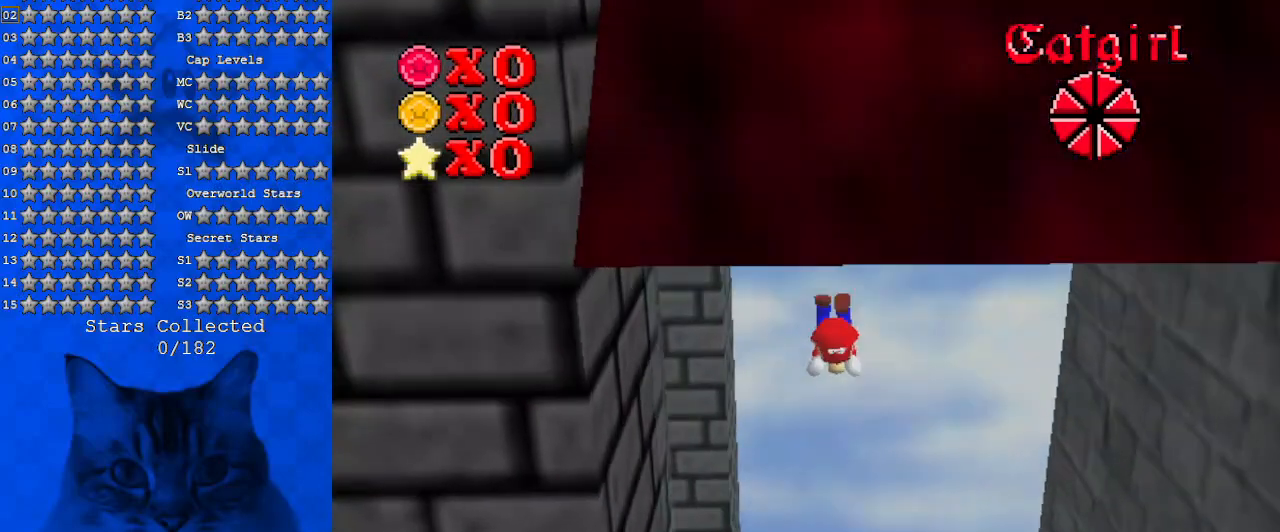
{"keys": ["ctrl", "down", "right", "shift"], "events": [[67, "shift", "down"], [100, "ctrl", "down"], [133, "ctrl", "up"], [200, "shift", "up"], [233, "shift", "down"], [300, "ctrl", "down"], [333, "ctrl", "up"], [400, "shift", "up"], [433, "shift", "down"], [467, "ctrl", "down"]]}
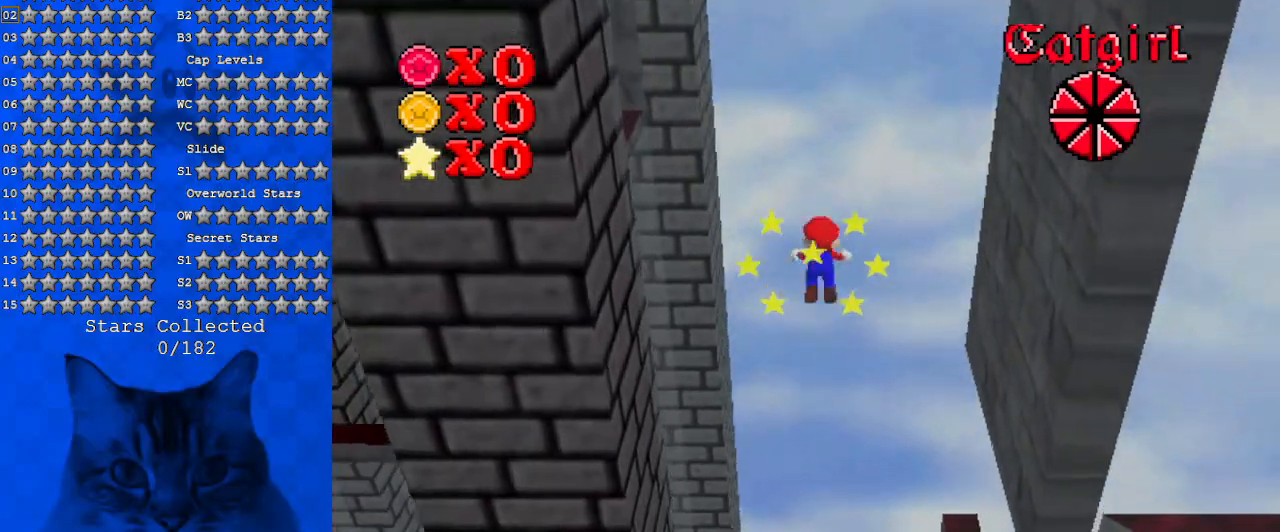
{"keys": ["down", "right"], "events": [[33, "ctrl", "up"], [67, "shift", "up"], [133, "ctrl", "down"], [133, "shift", "down"], [200, "ctrl", "up"], [200, "shift", "up"]]}
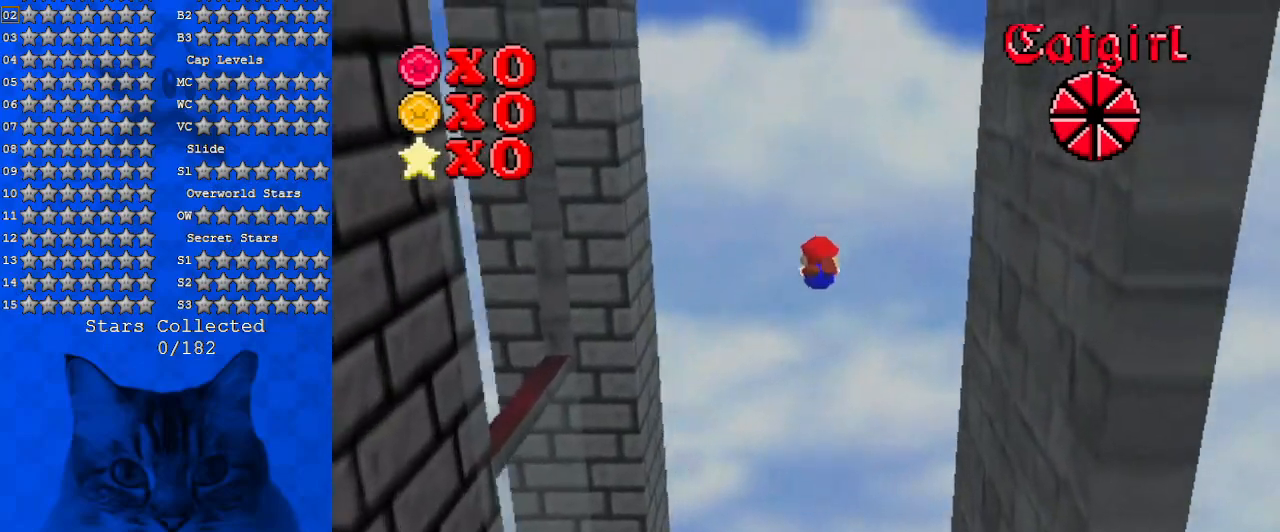
{"keys": ["d", "left", "up"], "events": [[100, "down", "up"], [133, "a", "down"], [233, "a", "up"], [267, "left", "down"], [333, "a", "down"], [333, "right", "up"], [333, "up", "down"], [367, "a", "up"], [400, "up", "up"], [500, "d", "down"], [500, "up", "down"]]}
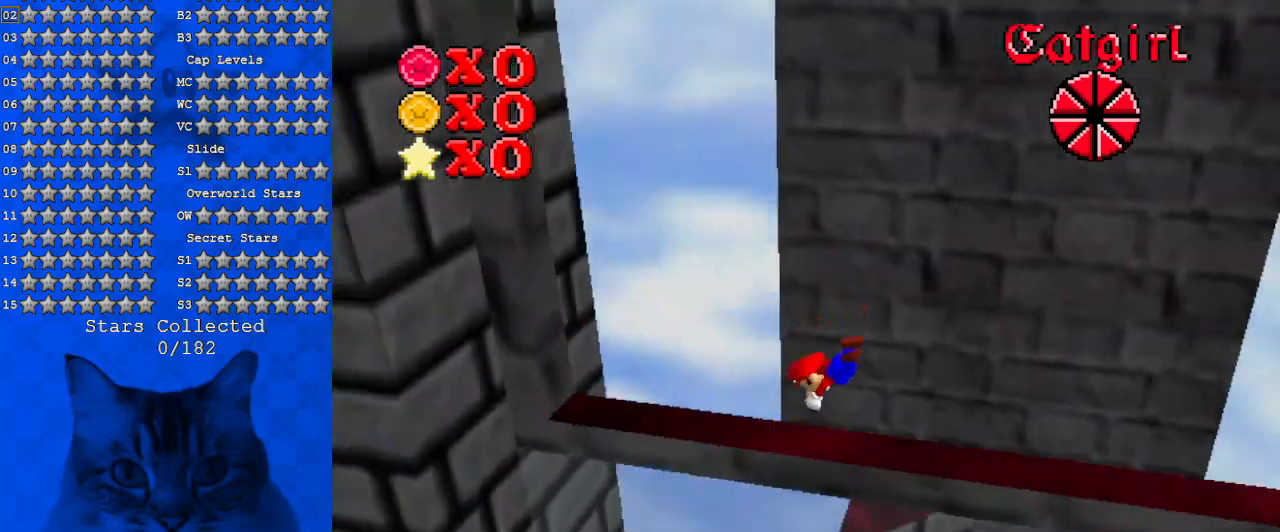
{"keys": ["ctrl", "down", "shift"], "events": [[133, "d", "up"], [200, "d", "down"], [333, "d", "up"], [333, "up", "up"], [433, "ctrl", "down"], [433, "down", "down"], [433, "shift", "down"], [467, "left", "up"]]}
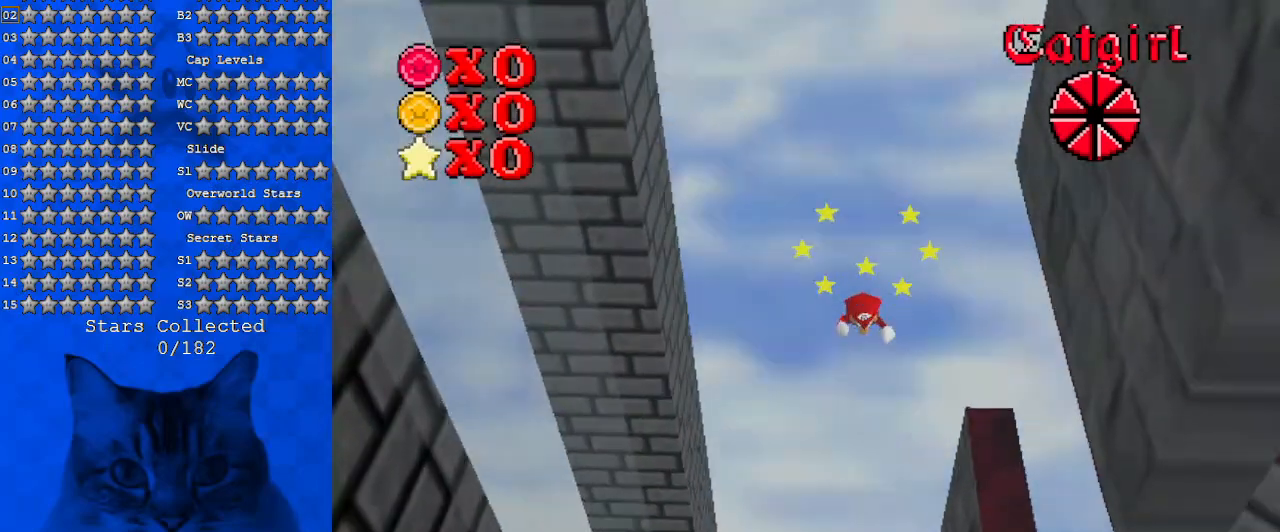
{"keys": ["down"], "events": [[33, "ctrl", "up"], [33, "shift", "up"], [67, "shift", "down"], [100, "ctrl", "down"], [267, "ctrl", "up"], [267, "shift", "up"], [400, "ctrl", "down"], [400, "shift", "down"], [500, "ctrl", "up"], [500, "shift", "up"]]}
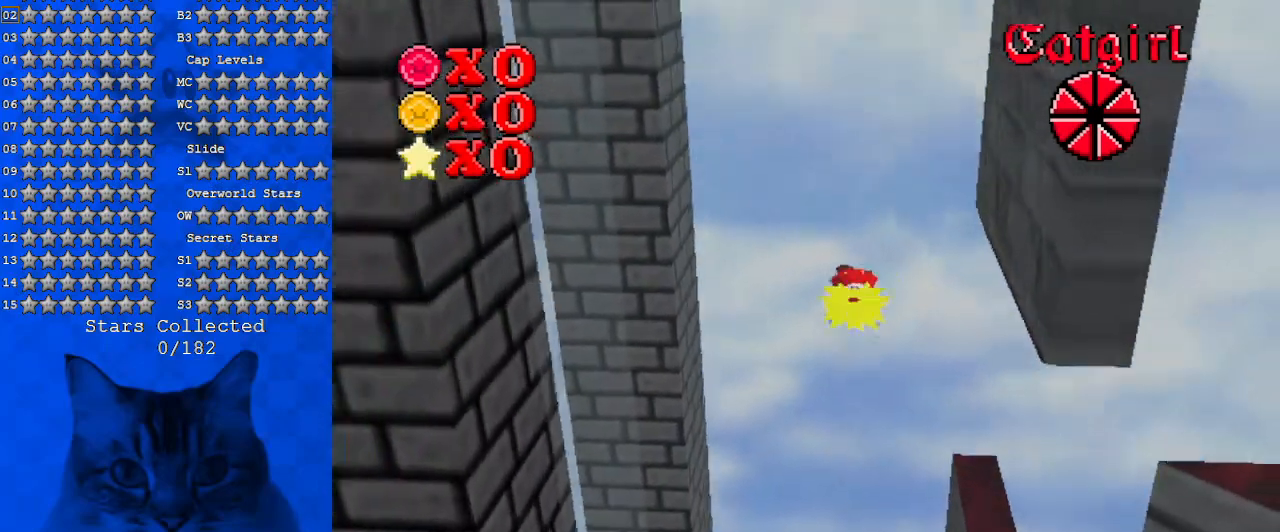
{"keys": ["down", "right"], "events": [[133, "ctrl", "down"], [133, "shift", "down"], [167, "ctrl", "up"], [167, "shift", "up"], [267, "ctrl", "down"], [267, "shift", "down"], [300, "right", "down"], [400, "ctrl", "up"], [400, "shift", "up"]]}
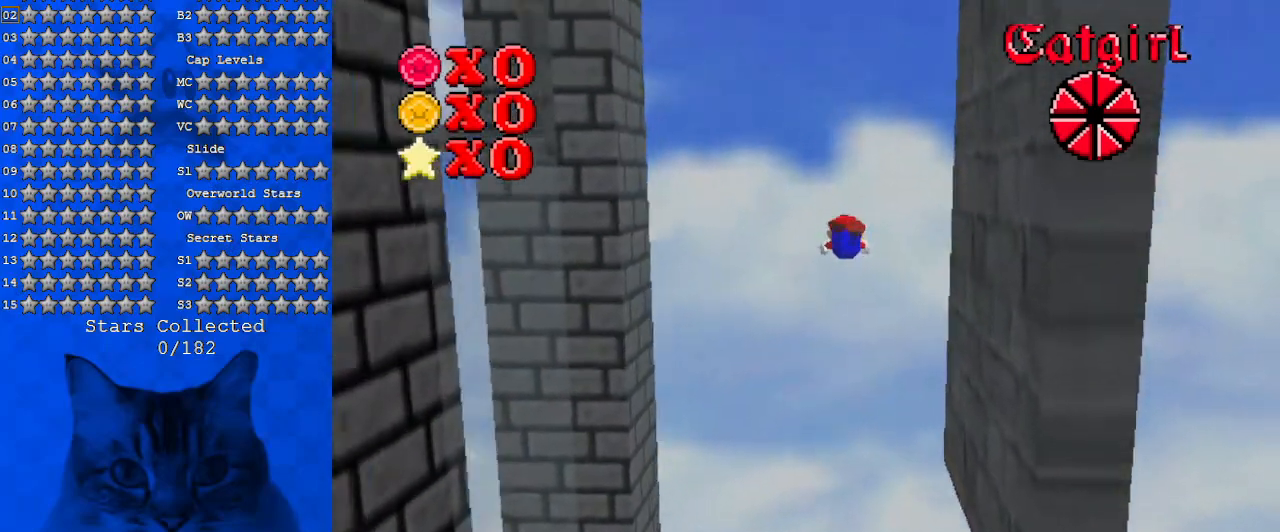
{"keys": ["left"], "events": [[200, "a", "down"], [200, "down", "up"], [267, "a", "up"], [267, "up", "down"], [333, "right", "up"], [433, "a", "down"], [433, "left", "down"], [467, "a", "up"], [467, "up", "up"]]}
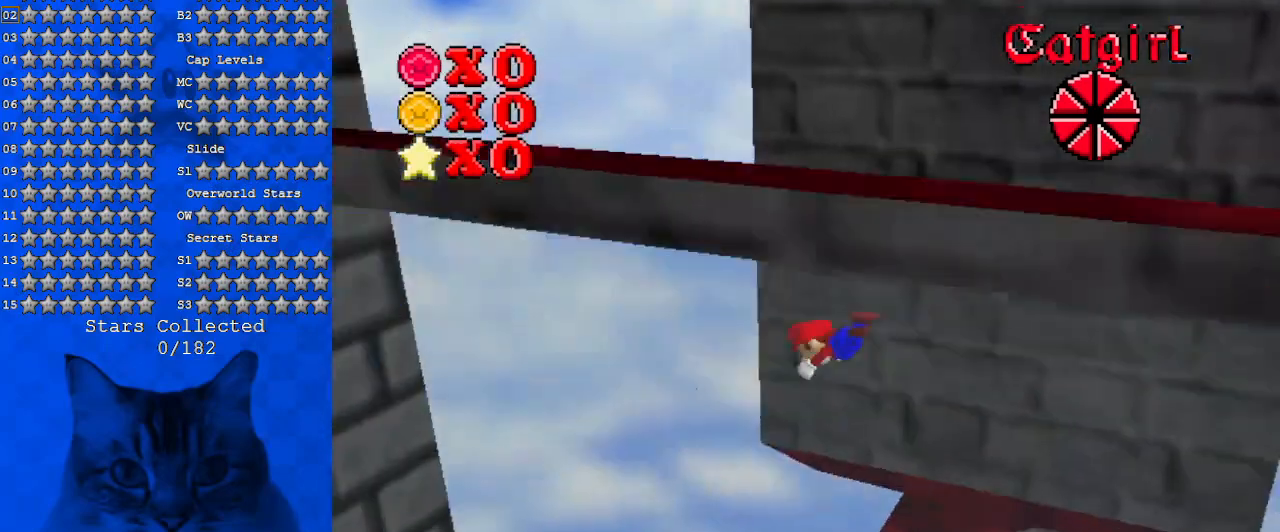
{"keys": ["ctrl", "left", "shift"], "events": [[100, "ctrl", "down"], [100, "shift", "down"], [200, "ctrl", "up"], [200, "shift", "up"], [300, "shift", "down"], [333, "ctrl", "down"], [400, "ctrl", "up"], [400, "shift", "up"], [467, "ctrl", "down"], [467, "shift", "down"]]}
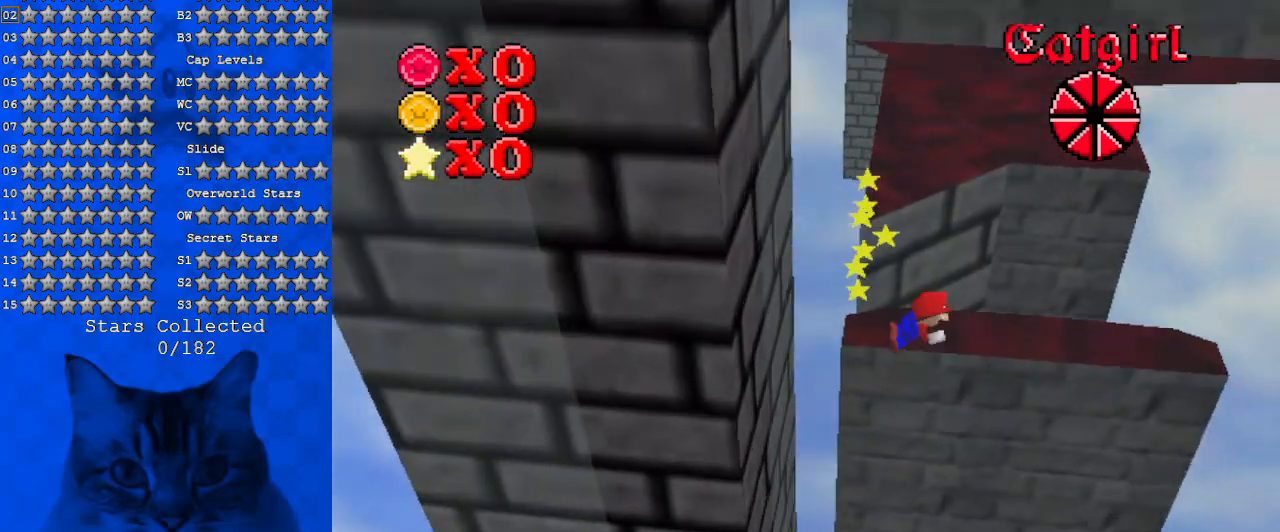
{"keys": [], "events": [[133, "ctrl", "up"], [133, "shift", "up"], [167, "left", "up"], [267, "right", "down"], [367, "right", "up"]]}
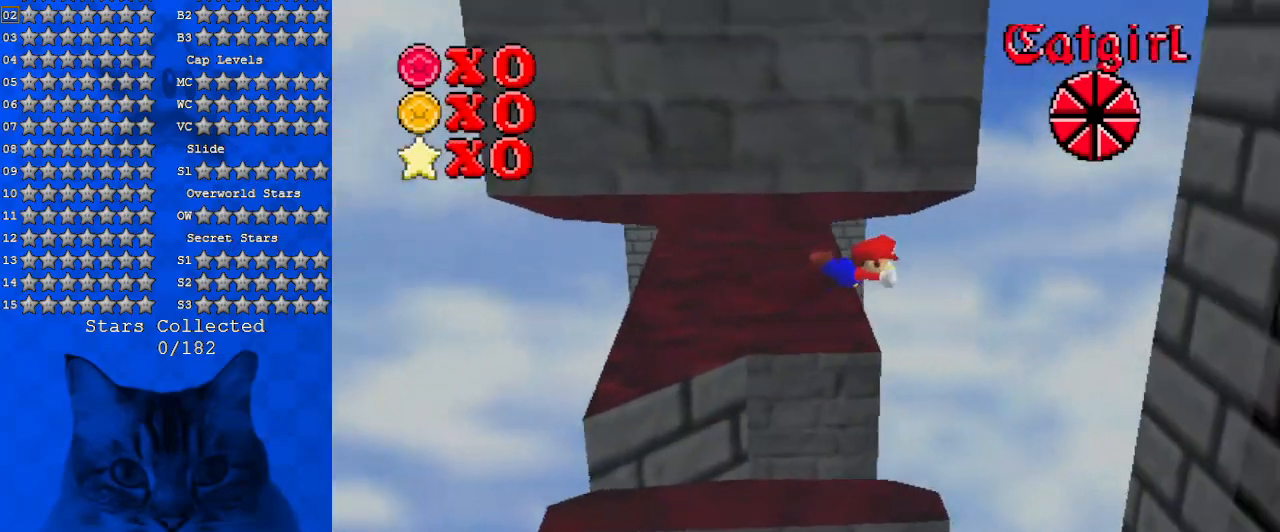
{"keys": [], "events": [[100, "right", "down"], [133, "shift", "down"], [233, "shift", "up"], [367, "shift", "down"], [500, "right", "up"], [500, "shift", "up"]]}
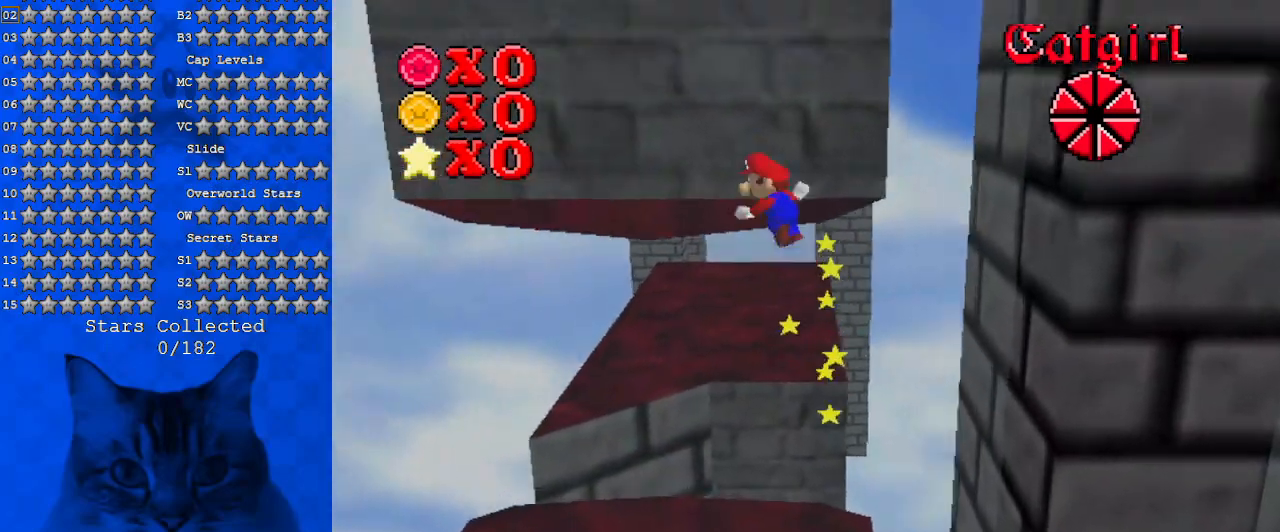
{"keys": ["ctrl", "left"], "events": [[67, "left", "down"], [333, "ctrl", "down"]]}
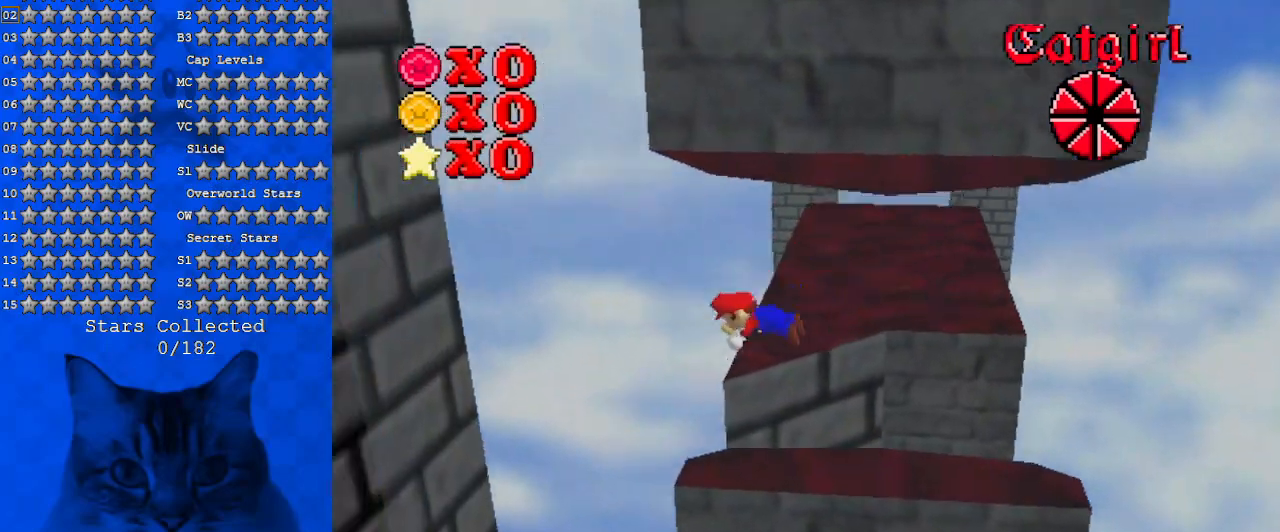
{"keys": ["right", "shift", "up"], "events": [[33, "ctrl", "up"], [267, "right", "down"], [267, "up", "down"], [300, "left", "up"], [300, "shift", "down"]]}
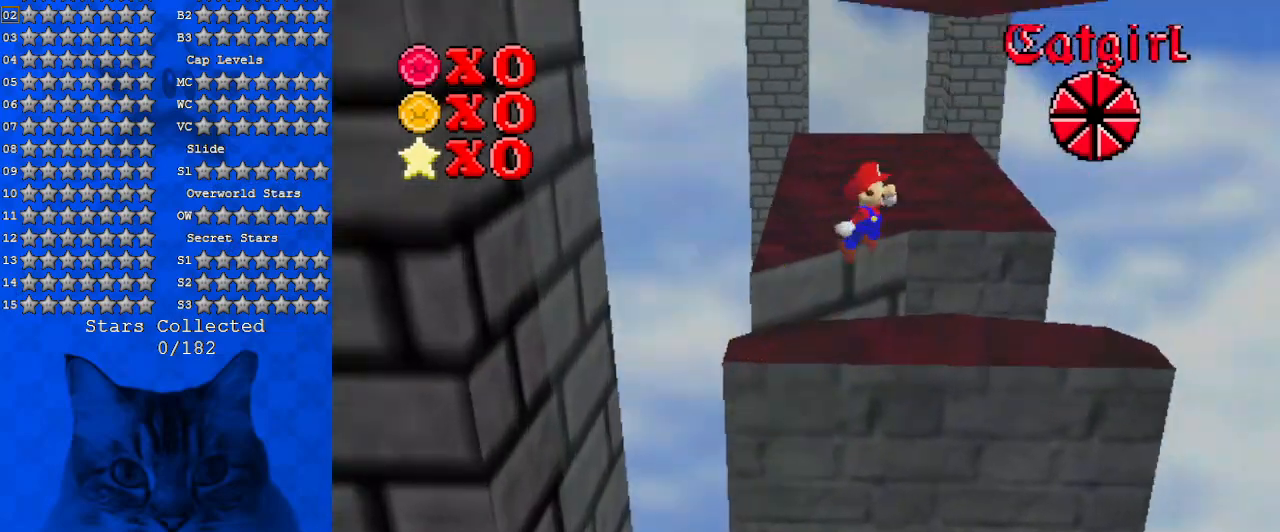
{"keys": ["right", "up"], "events": [[33, "shift", "up"], [233, "ctrl", "down"], [400, "ctrl", "up"]]}
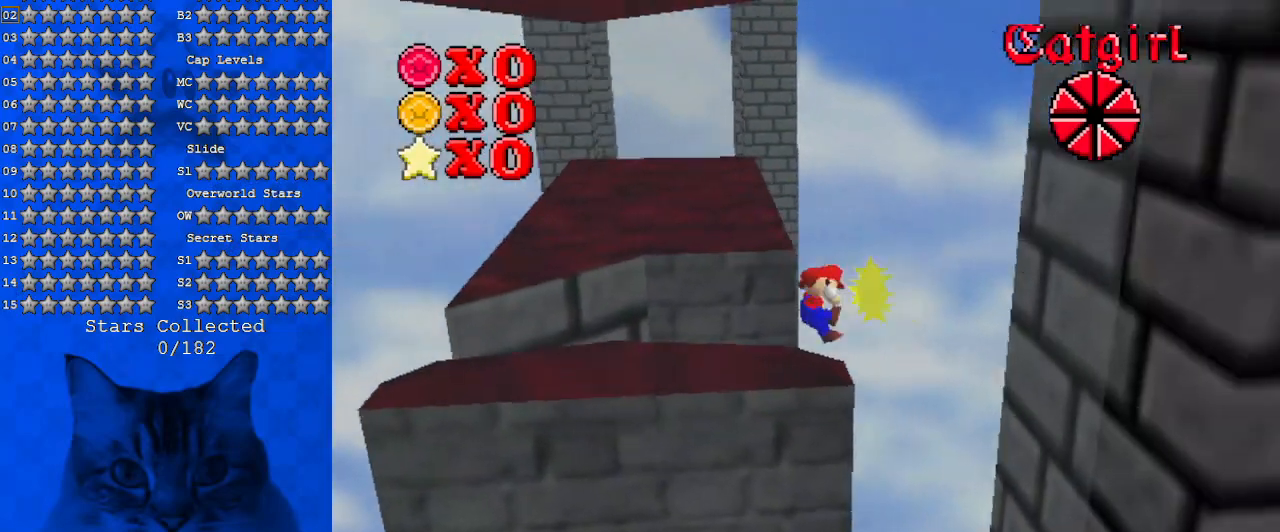
{"keys": ["left", "up"], "events": [[67, "left", "down"], [67, "shift", "down"], [100, "right", "up"], [300, "shift", "up"]]}
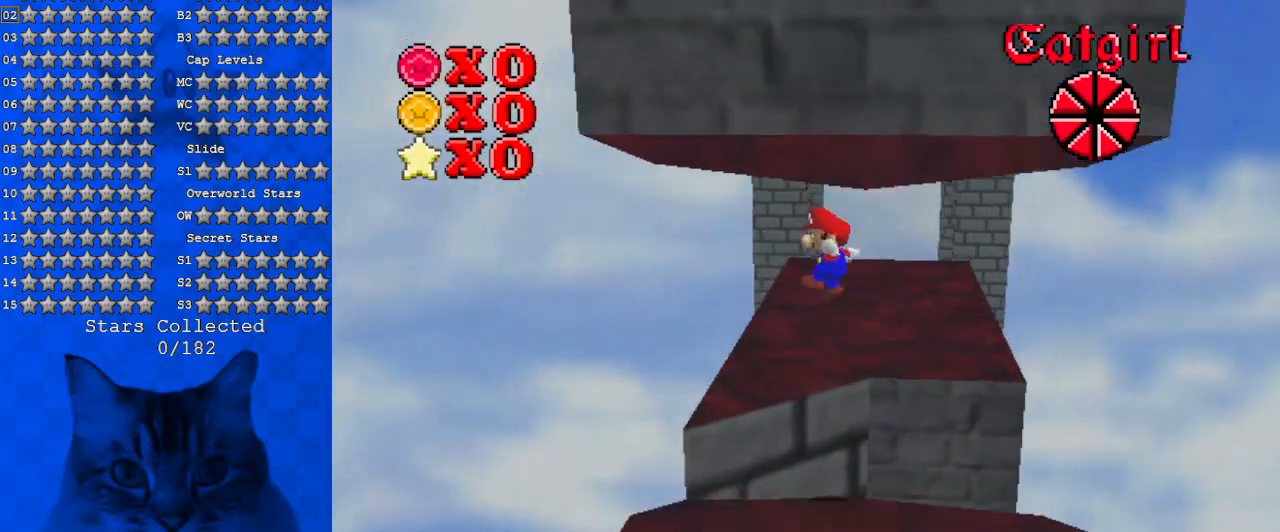
{"keys": ["right", "up"], "events": [[67, "ctrl", "down"], [267, "ctrl", "up"], [300, "right", "down"], [333, "left", "up"], [333, "shift", "down"], [500, "shift", "up"]]}
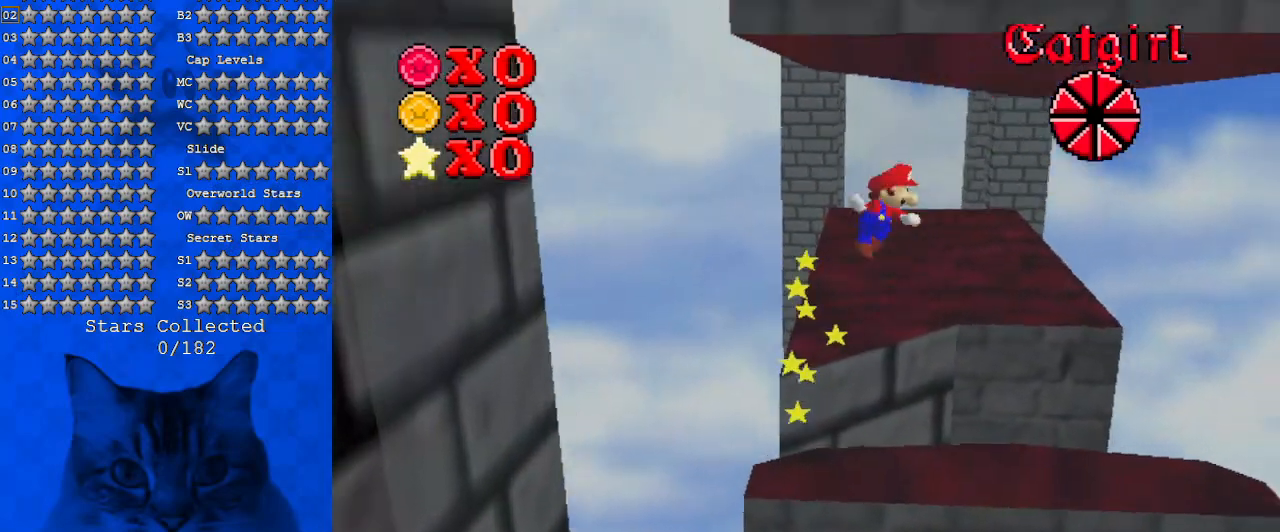
{"keys": ["right", "up"], "events": [[267, "ctrl", "down"], [400, "ctrl", "up"]]}
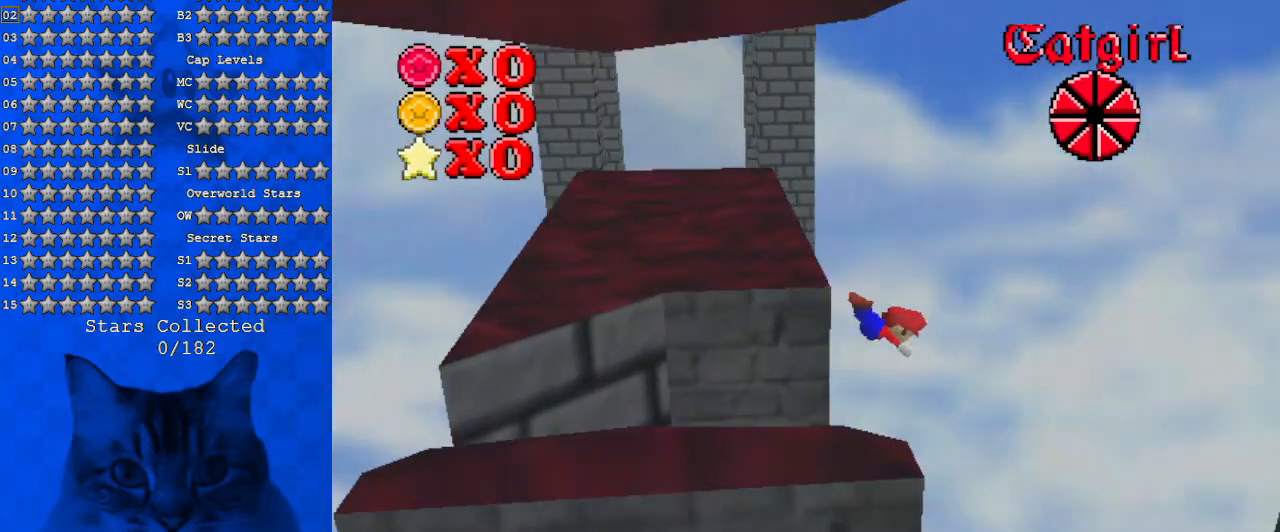
{"keys": ["left", "up"], "events": [[133, "left", "down"], [133, "shift", "down"], [200, "right", "up"], [433, "shift", "up"]]}
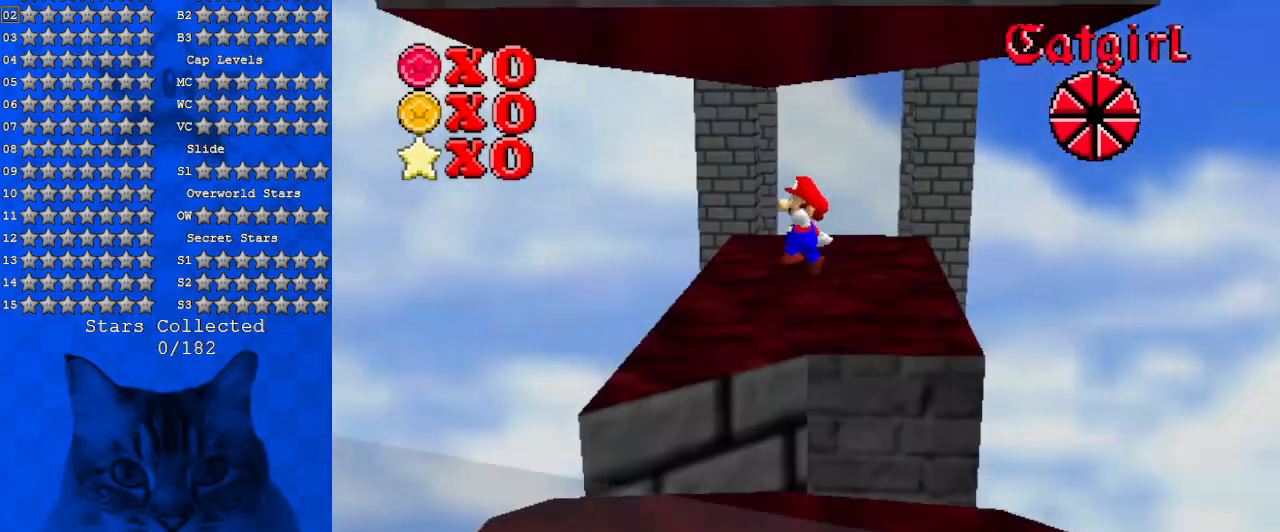
{"keys": ["right", "shift", "up"], "events": [[67, "ctrl", "down"], [167, "up", "up"], [300, "ctrl", "up"], [400, "right", "down"], [400, "up", "down"], [433, "left", "up"], [433, "shift", "down"]]}
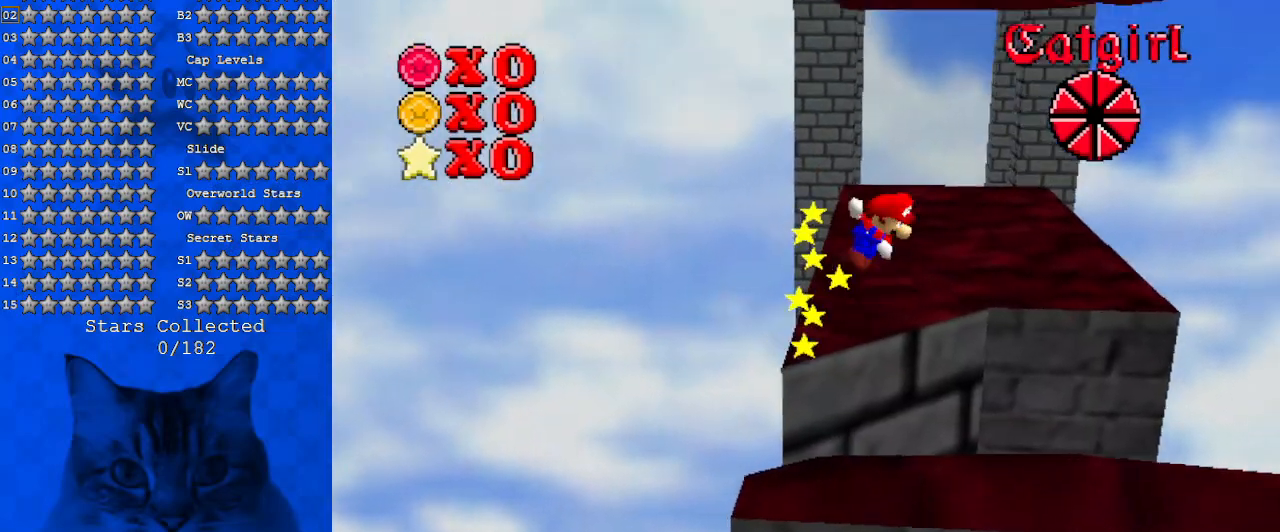
{"keys": ["right", "up"], "events": [[67, "shift", "up"], [367, "ctrl", "down"], [500, "ctrl", "up"]]}
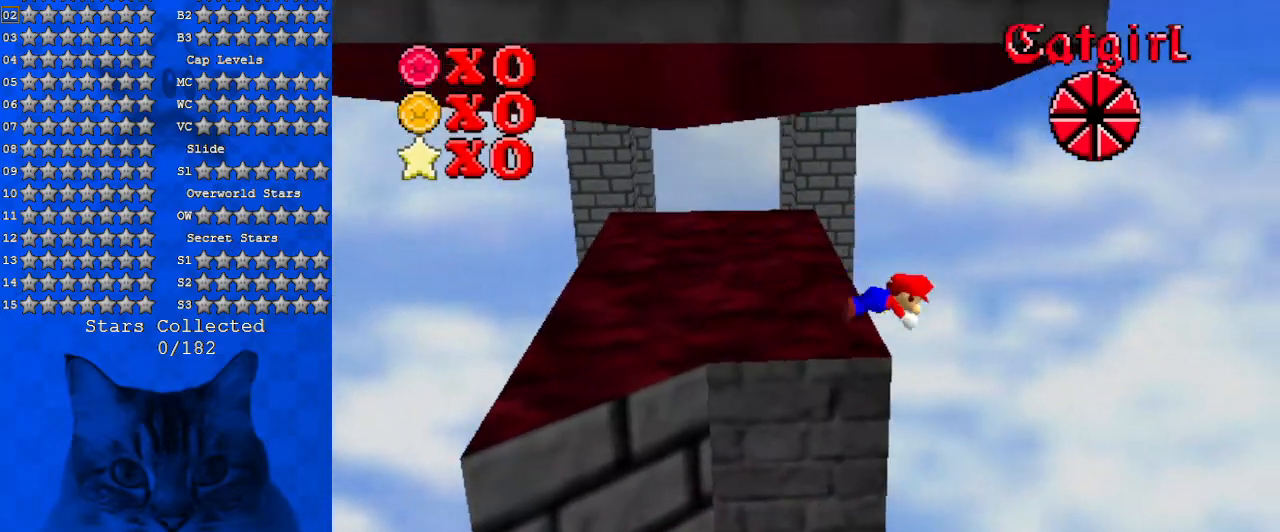
{"keys": ["left", "up"], "events": [[133, "left", "down"], [133, "right", "up"], [200, "shift", "down"], [433, "shift", "up"]]}
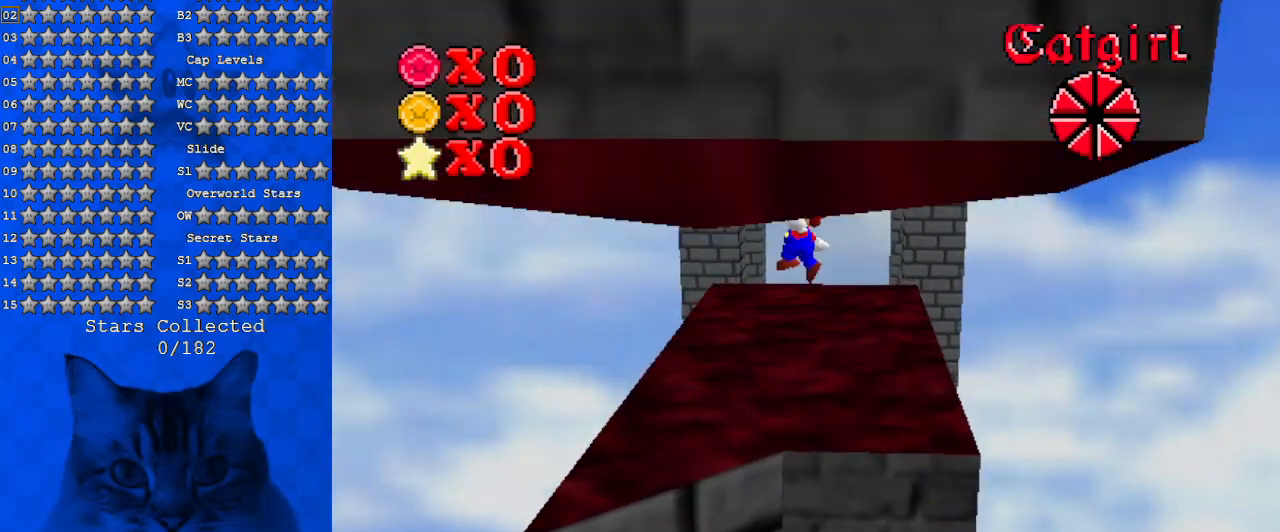
{"keys": ["right", "shift", "up"], "events": [[67, "ctrl", "down"], [267, "ctrl", "up"], [400, "right", "down"], [400, "shift", "down"], [433, "left", "up"]]}
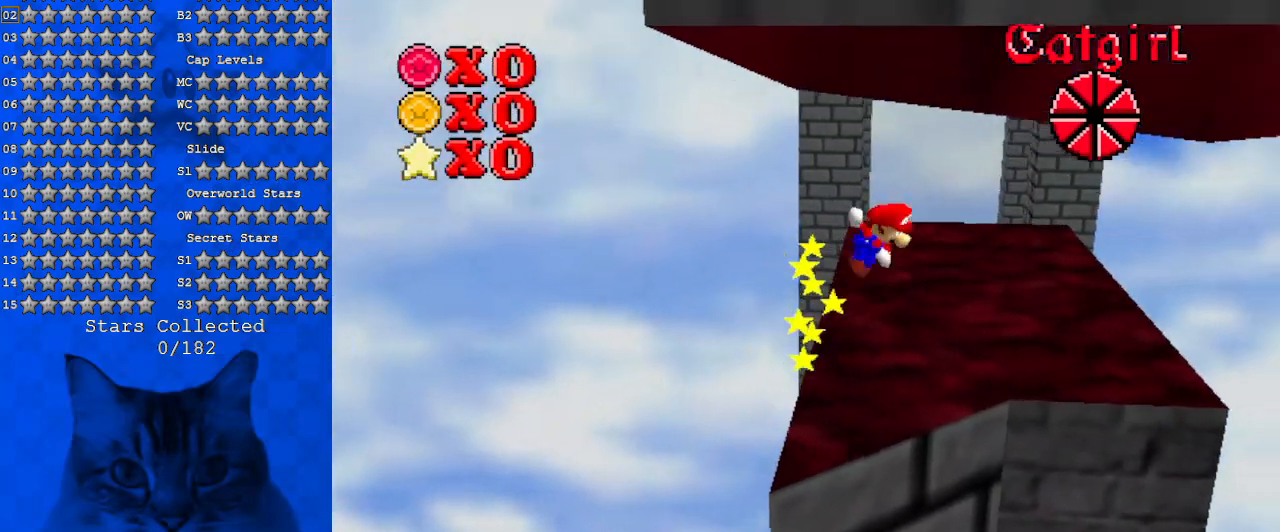
{"keys": ["right"], "events": [[67, "shift", "up"], [167, "w", "down"], [267, "w", "up"], [367, "up", "up"], [400, "ctrl", "down"], [500, "ctrl", "up"]]}
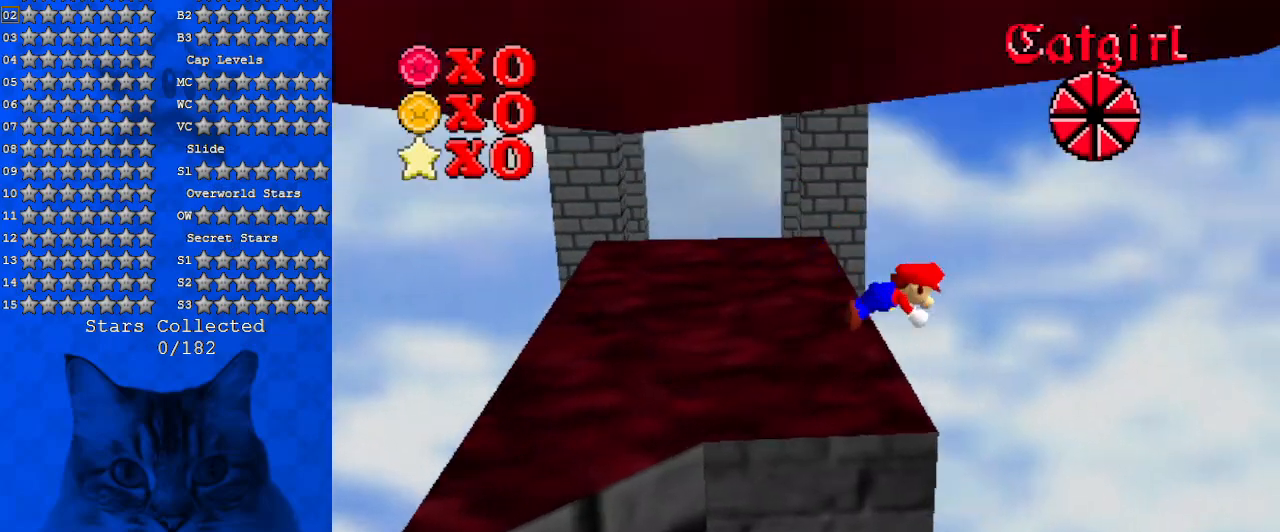
{"keys": ["left", "up"], "events": [[133, "left", "down"], [133, "shift", "down"], [133, "up", "down"], [200, "right", "up"], [367, "shift", "up"]]}
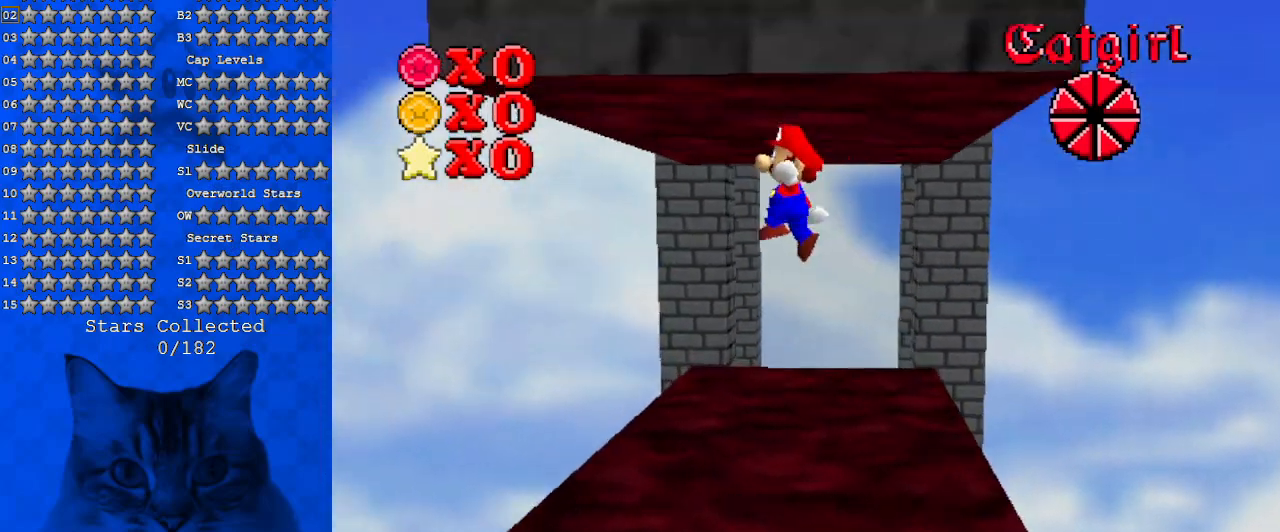
{"keys": ["right", "shift", "up"], "events": [[100, "ctrl", "down"], [300, "ctrl", "up"], [400, "right", "down"], [433, "left", "up"], [433, "shift", "down"]]}
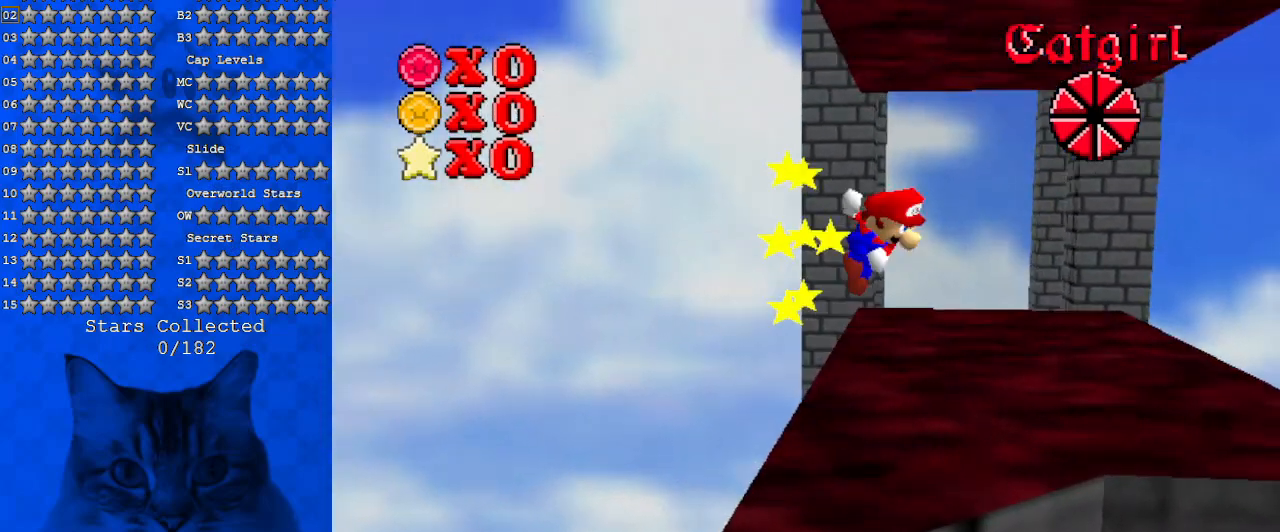
{"keys": ["ctrl", "right", "up"], "events": [[133, "shift", "up"], [367, "ctrl", "down"]]}